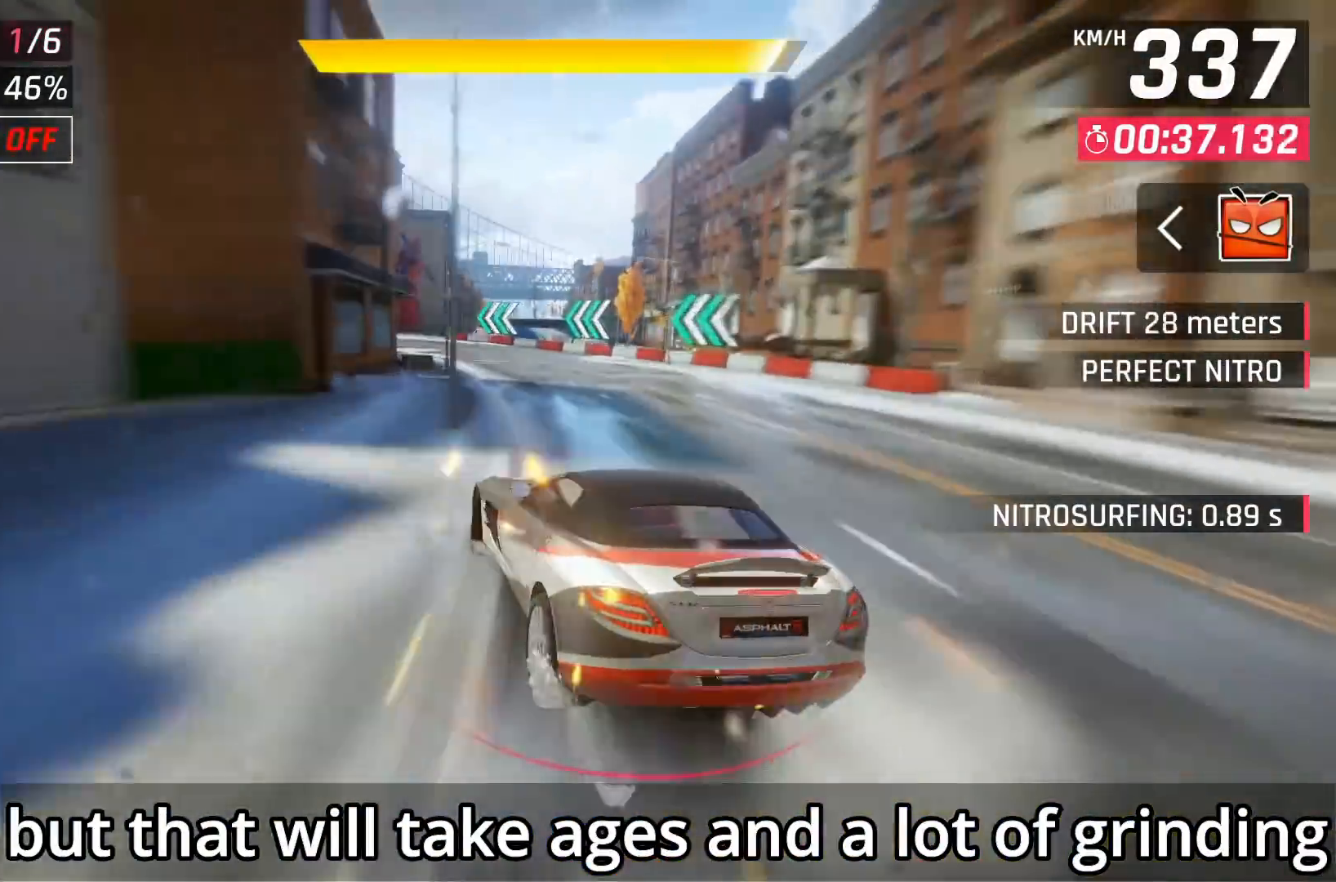
Gameplay with a controller (Xbox layout); each line is a JSON object with the inputs held at the frame after it. "events" lists button and stick changes between this image and that frame as [ms after this image, input, new state], when the widget could be followed in between.
{"buttons": [], "left_stick": "left", "right_stick": "center", "events": [[233, "left_stick", "center"], [317, "left_stick", "left"]]}
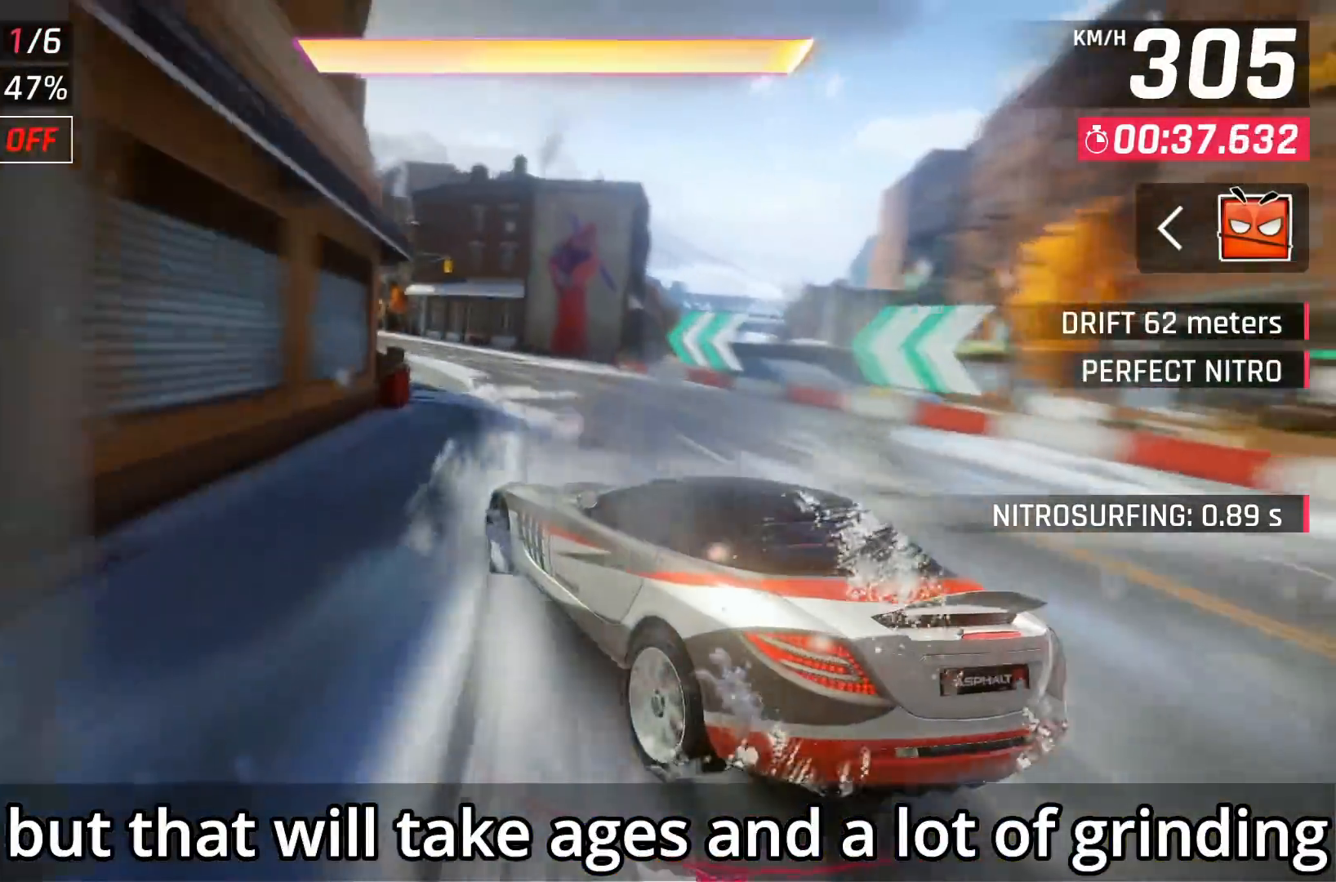
{"buttons": [], "left_stick": "center", "right_stick": "center", "events": [[383, "left_stick", "center"]]}
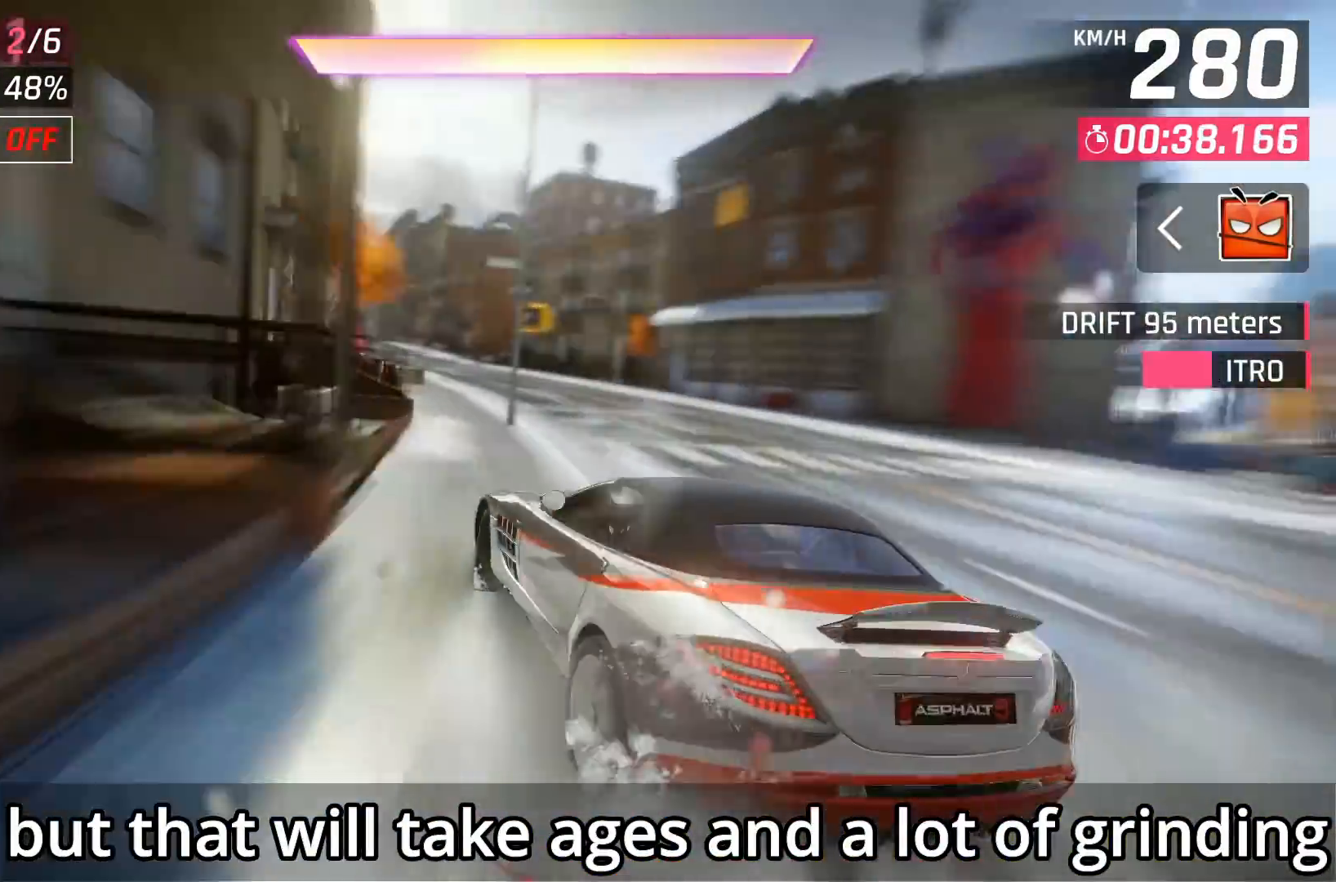
{"buttons": [], "left_stick": "left", "right_stick": "center", "events": [[50, "left_stick", "left"], [67, "A", "down"], [167, "A", "up"], [233, "A", "down"], [333, "A", "up"], [383, "A", "down"], [483, "A", "up"]]}
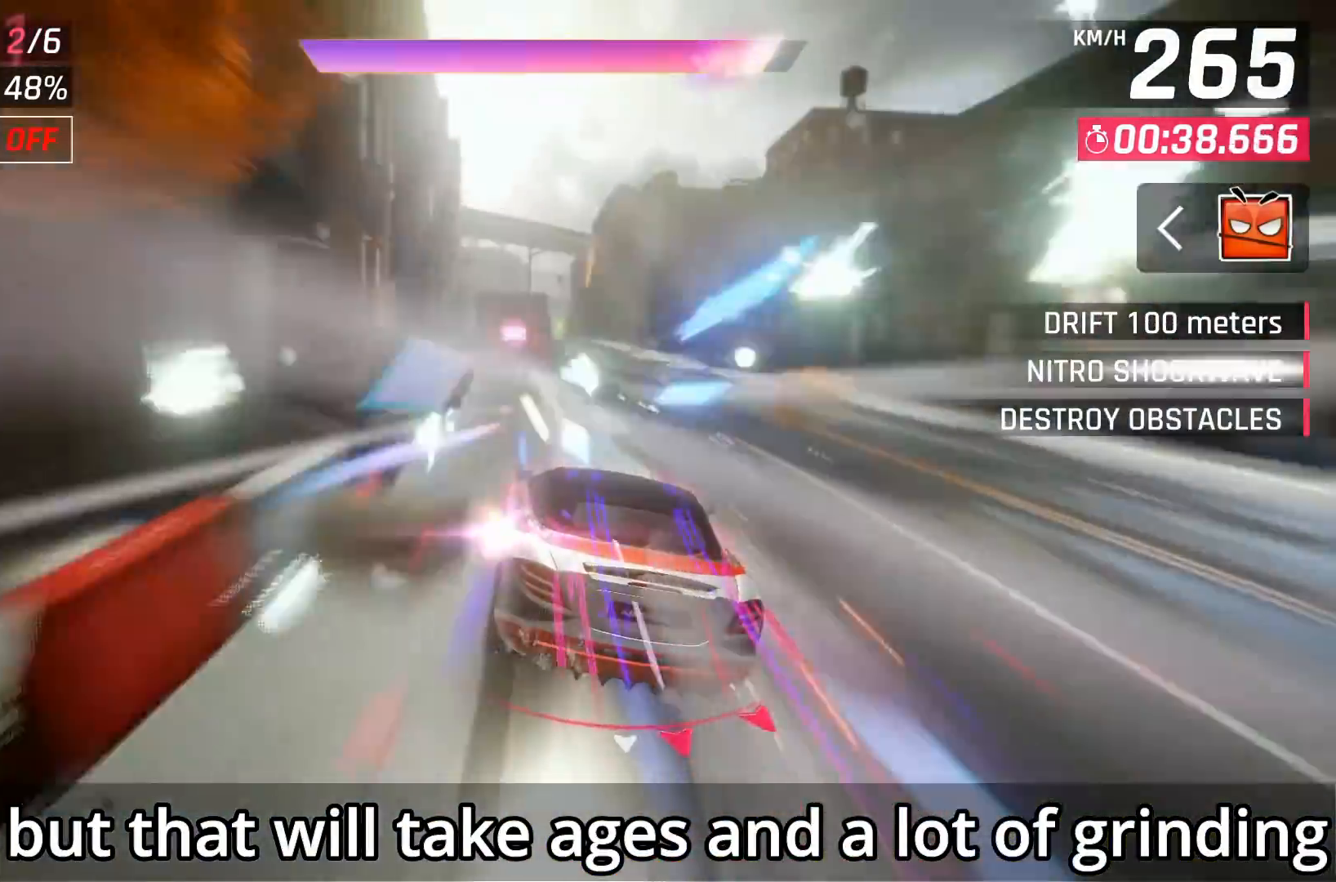
{"buttons": [], "left_stick": "right", "right_stick": "center", "events": [[17, "A", "down"], [67, "A", "up"], [133, "left_stick", "center"], [483, "left_stick", "right"]]}
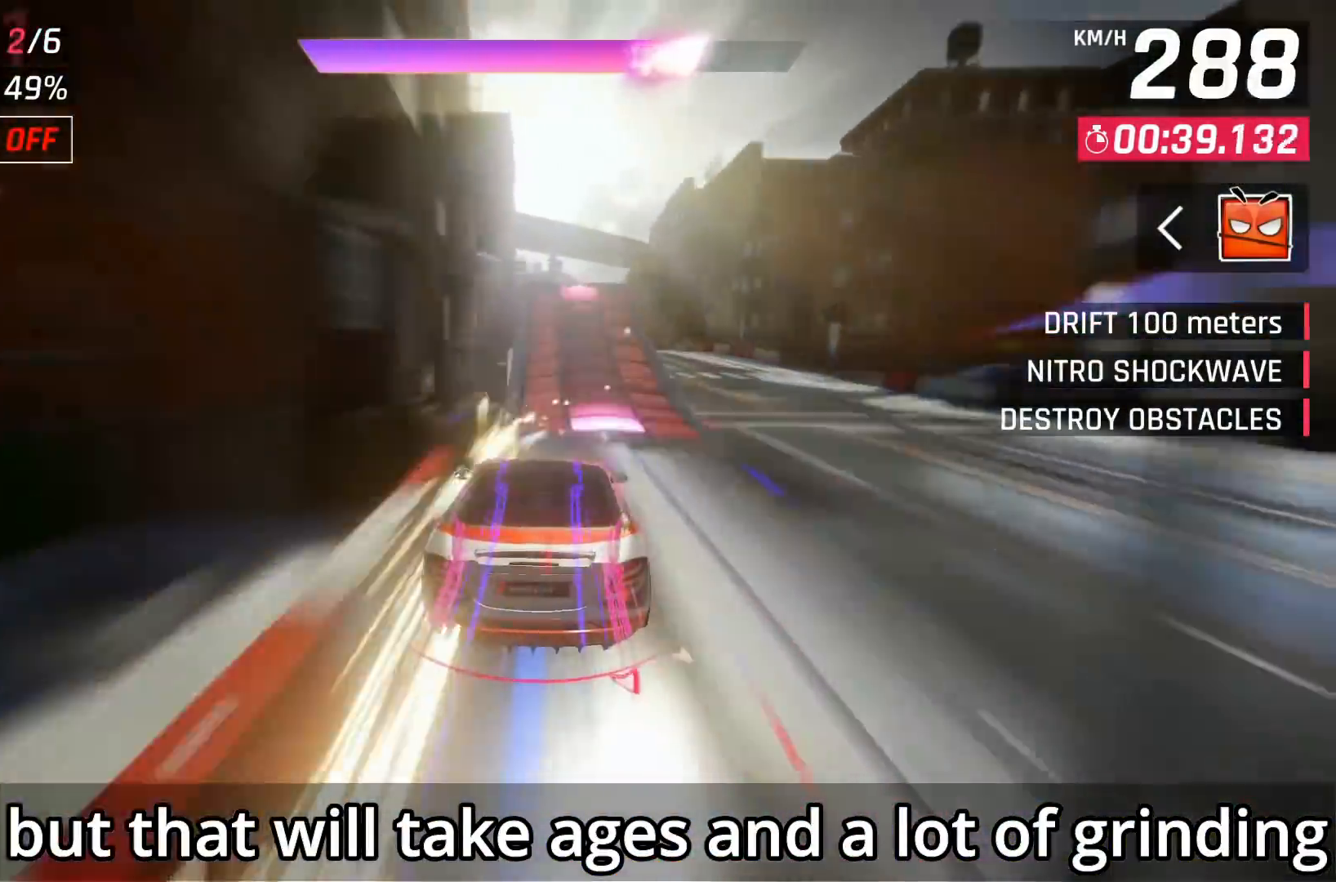
{"buttons": ["A"], "left_stick": "center", "right_stick": "center", "events": [[100, "left_stick", "center"], [150, "A", "down"], [250, "A", "up"], [500, "A", "down"]]}
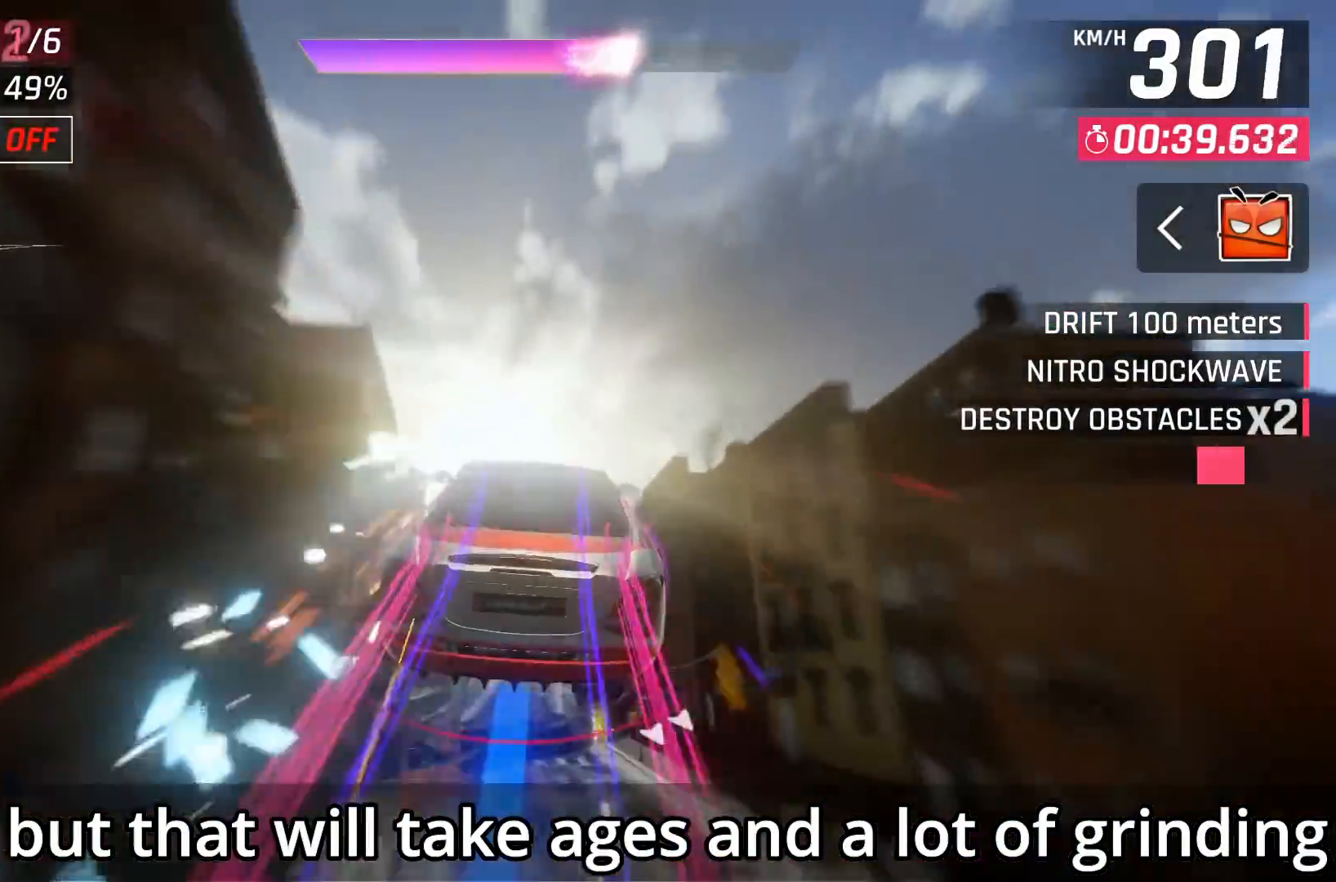
{"buttons": [], "left_stick": "right", "right_stick": "center", "events": [[100, "A", "up"], [150, "A", "down"], [233, "A", "up"], [233, "left_stick", "right"], [317, "A", "down"], [417, "A", "up"]]}
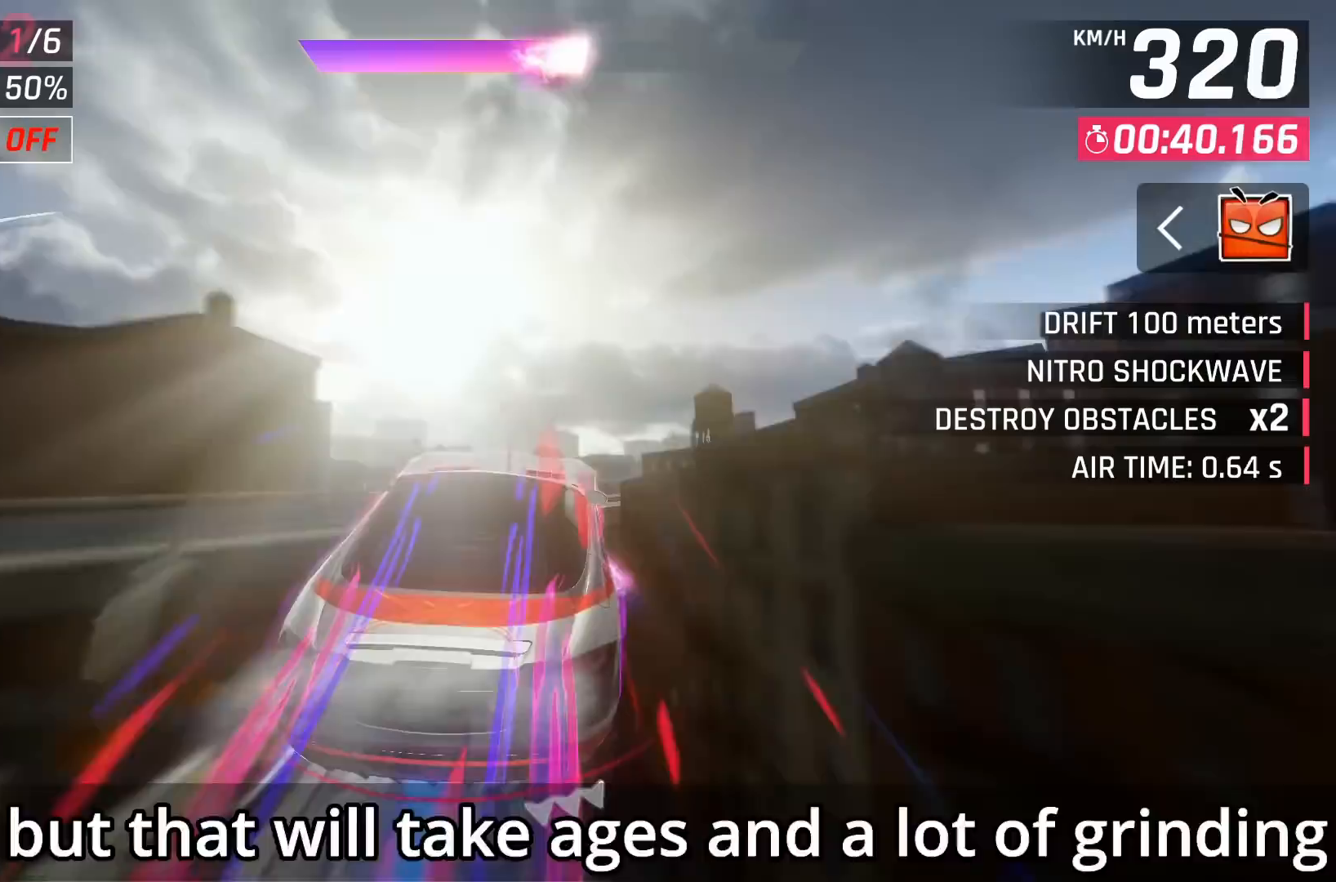
{"buttons": [], "left_stick": "right", "right_stick": "center", "events": [[17, "A", "down"], [83, "A", "up"], [217, "A", "down"], [300, "A", "up"]]}
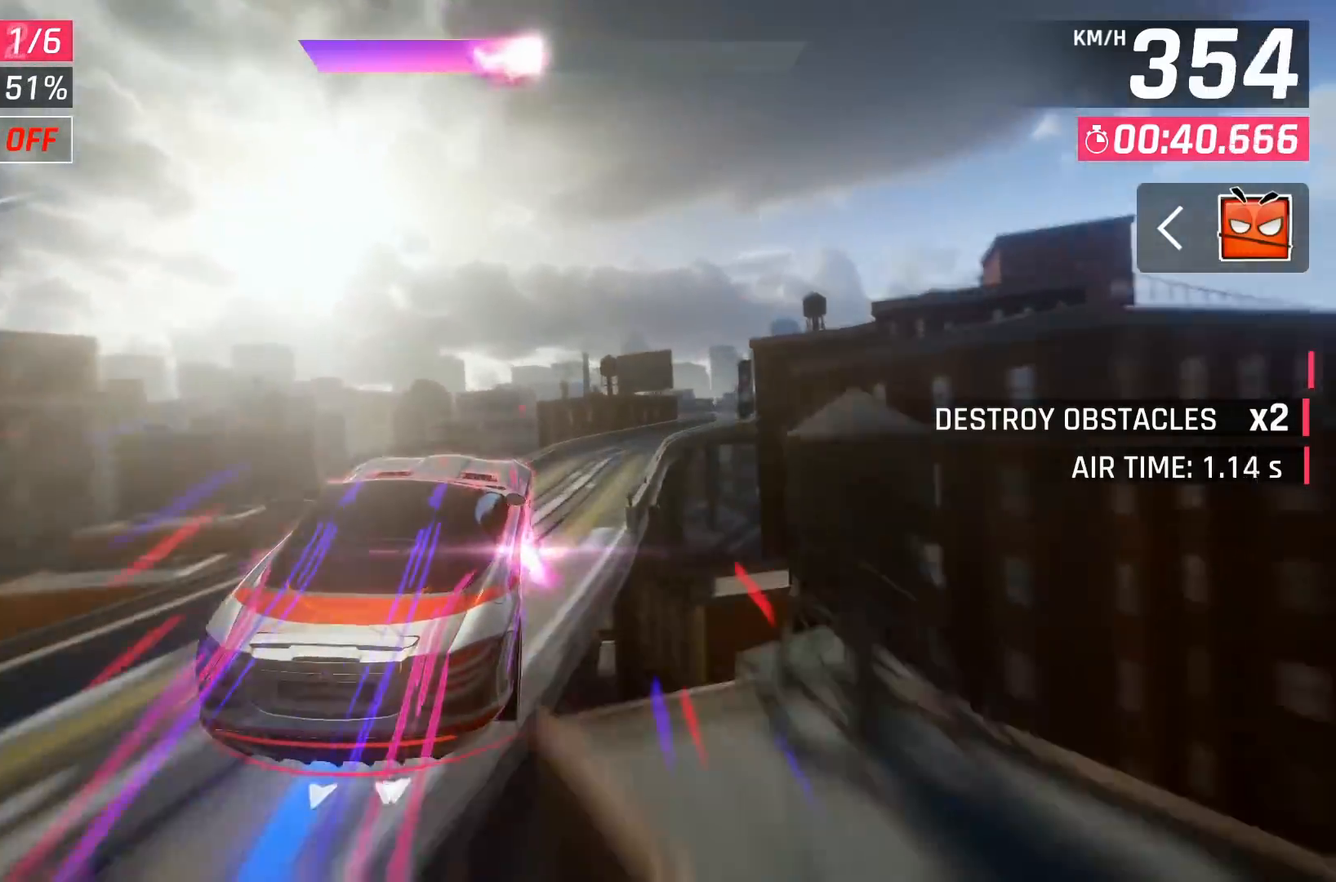
{"buttons": [], "left_stick": "right", "right_stick": "center", "events": [[250, "X", "down"], [300, "X", "up"]]}
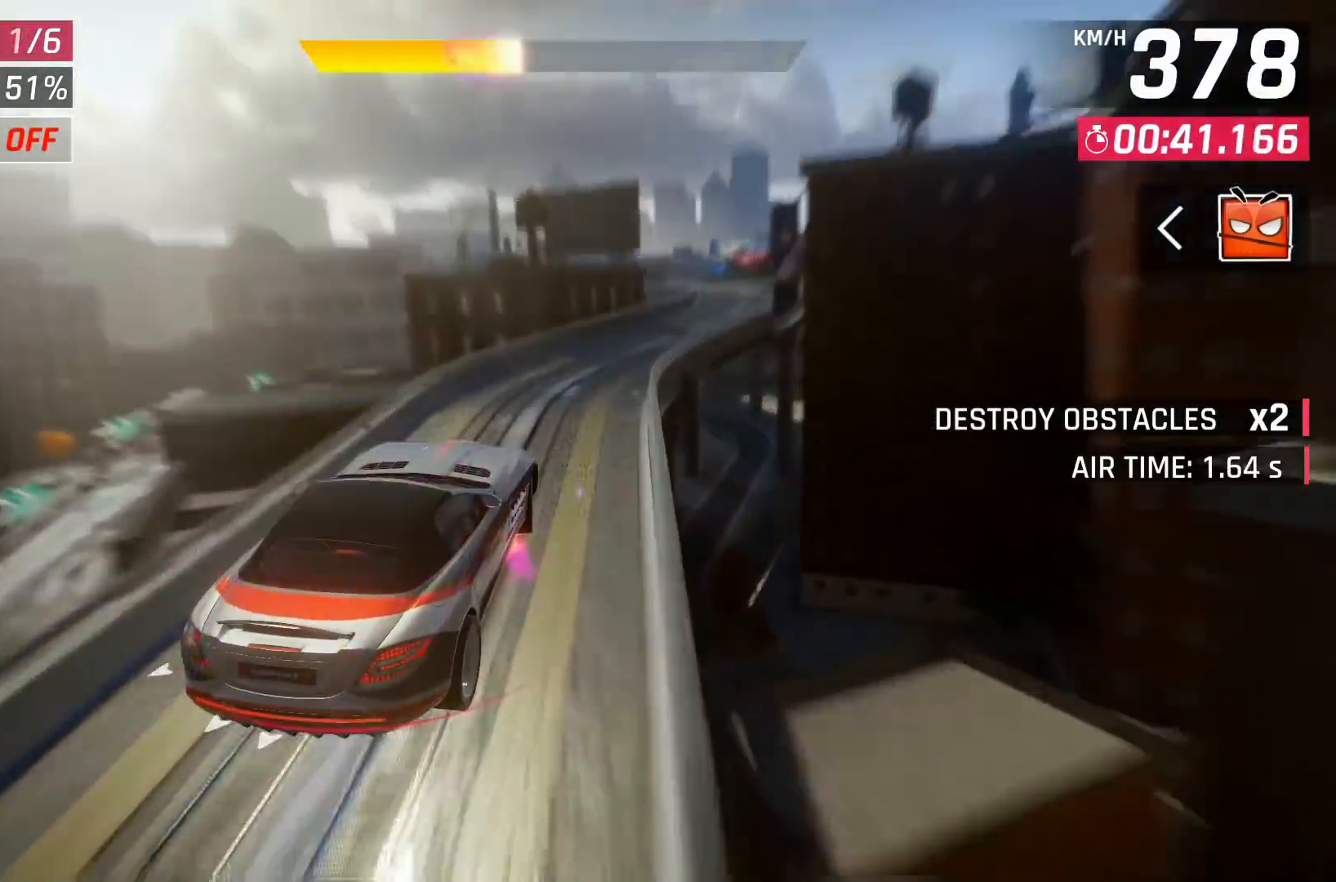
{"buttons": [], "left_stick": "right", "right_stick": "center", "events": []}
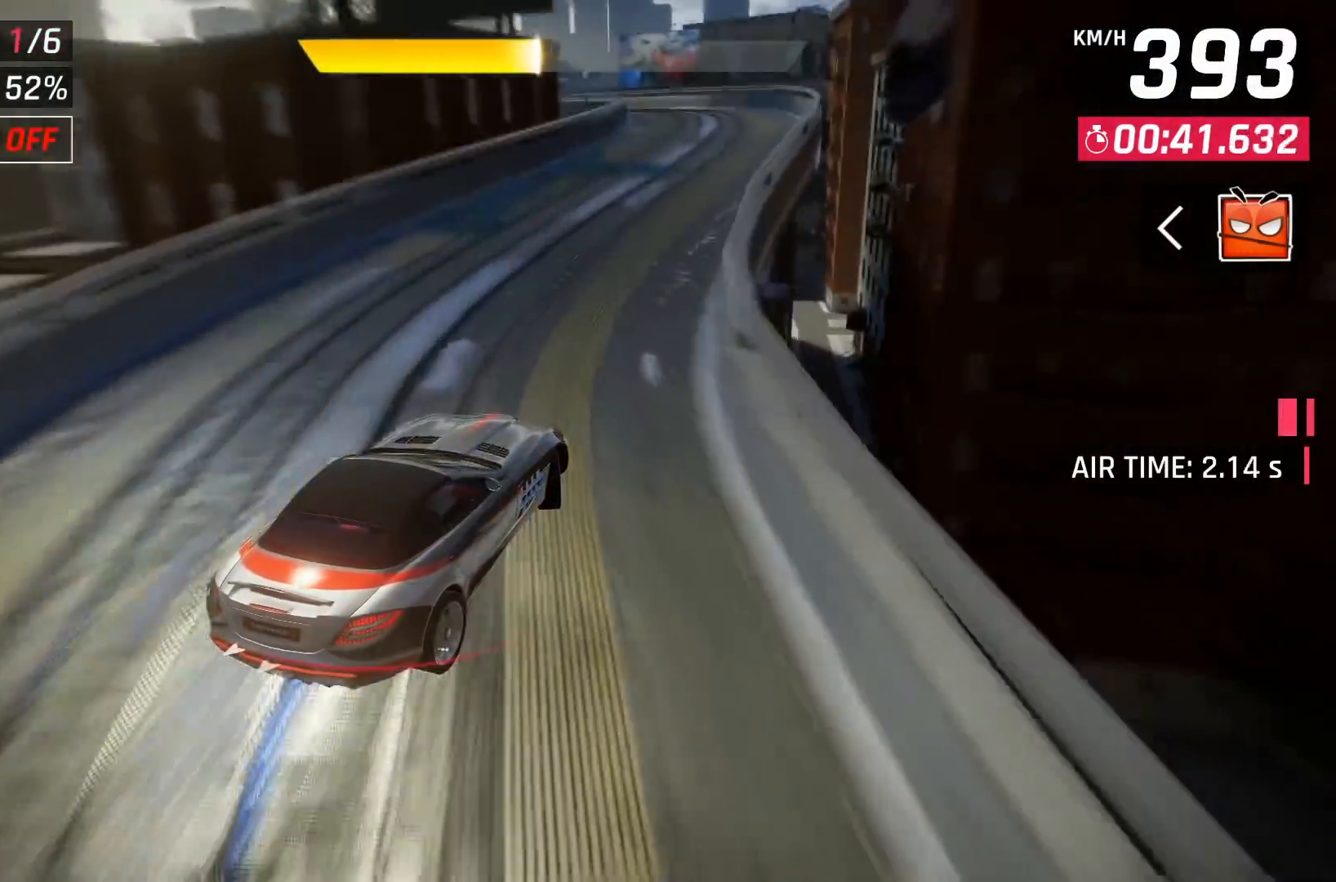
{"buttons": [], "left_stick": "right", "right_stick": "center", "events": []}
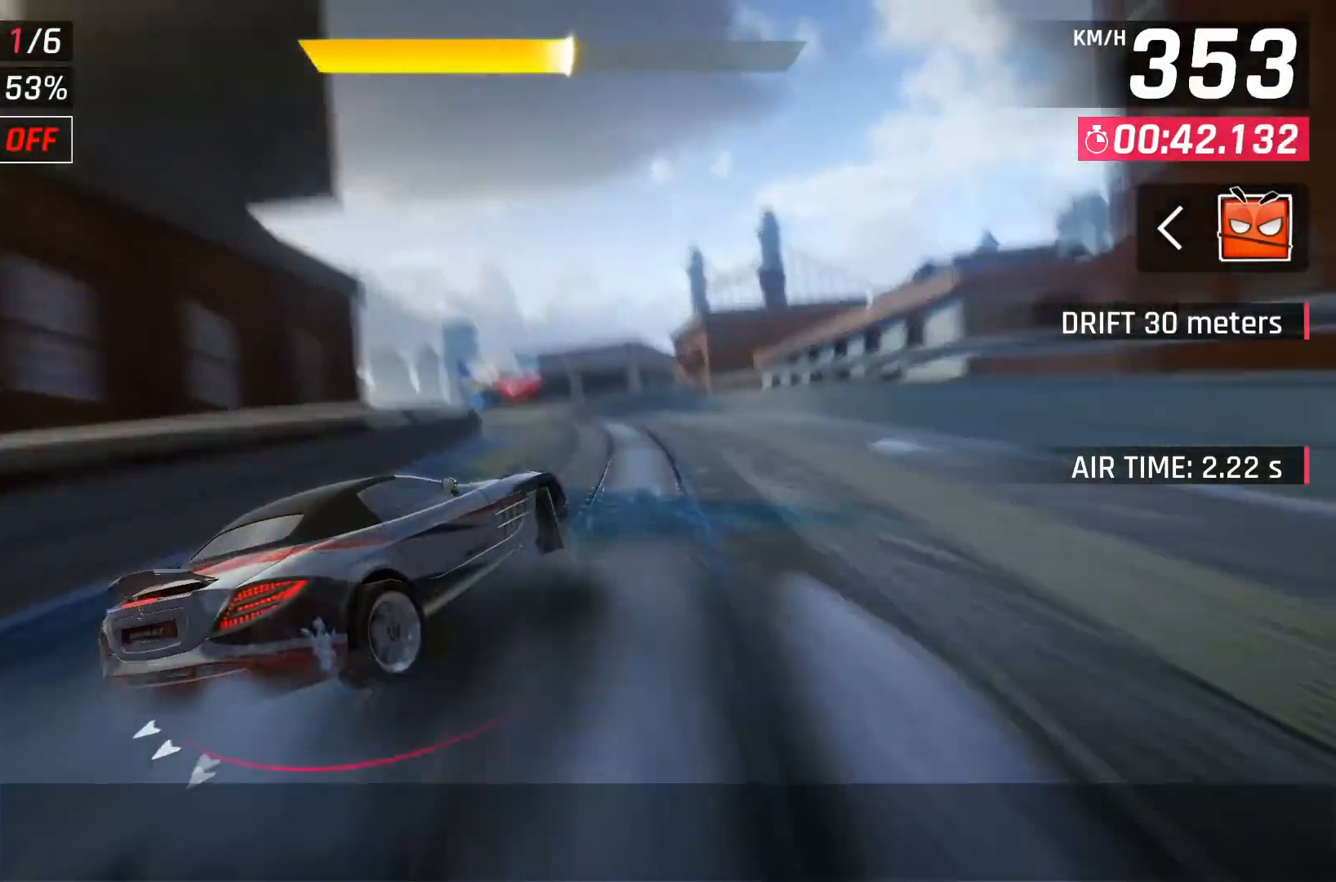
{"buttons": [], "left_stick": "left", "right_stick": "center", "events": [[117, "left_stick", "left"]]}
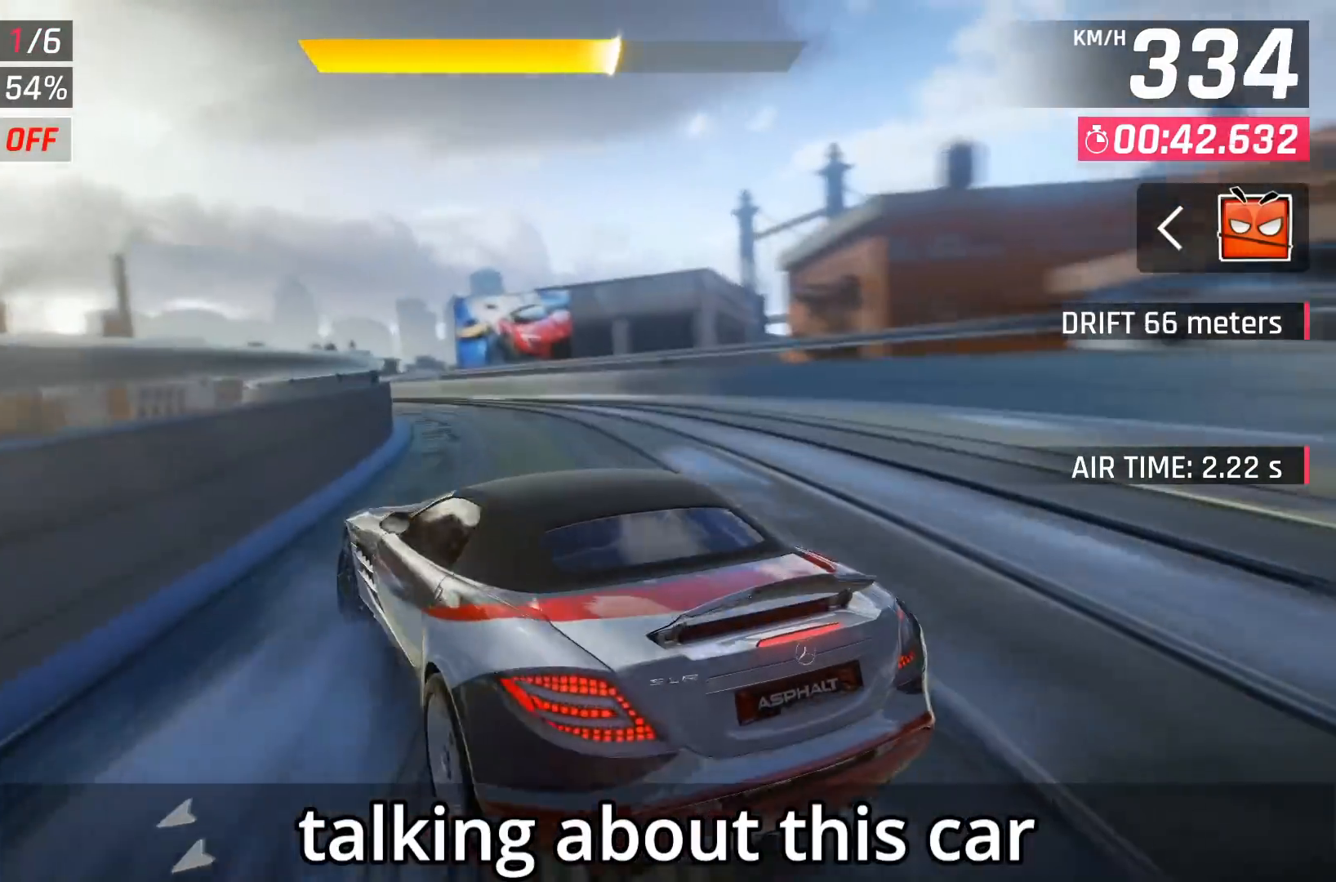
{"buttons": [], "left_stick": "left", "right_stick": "center", "events": []}
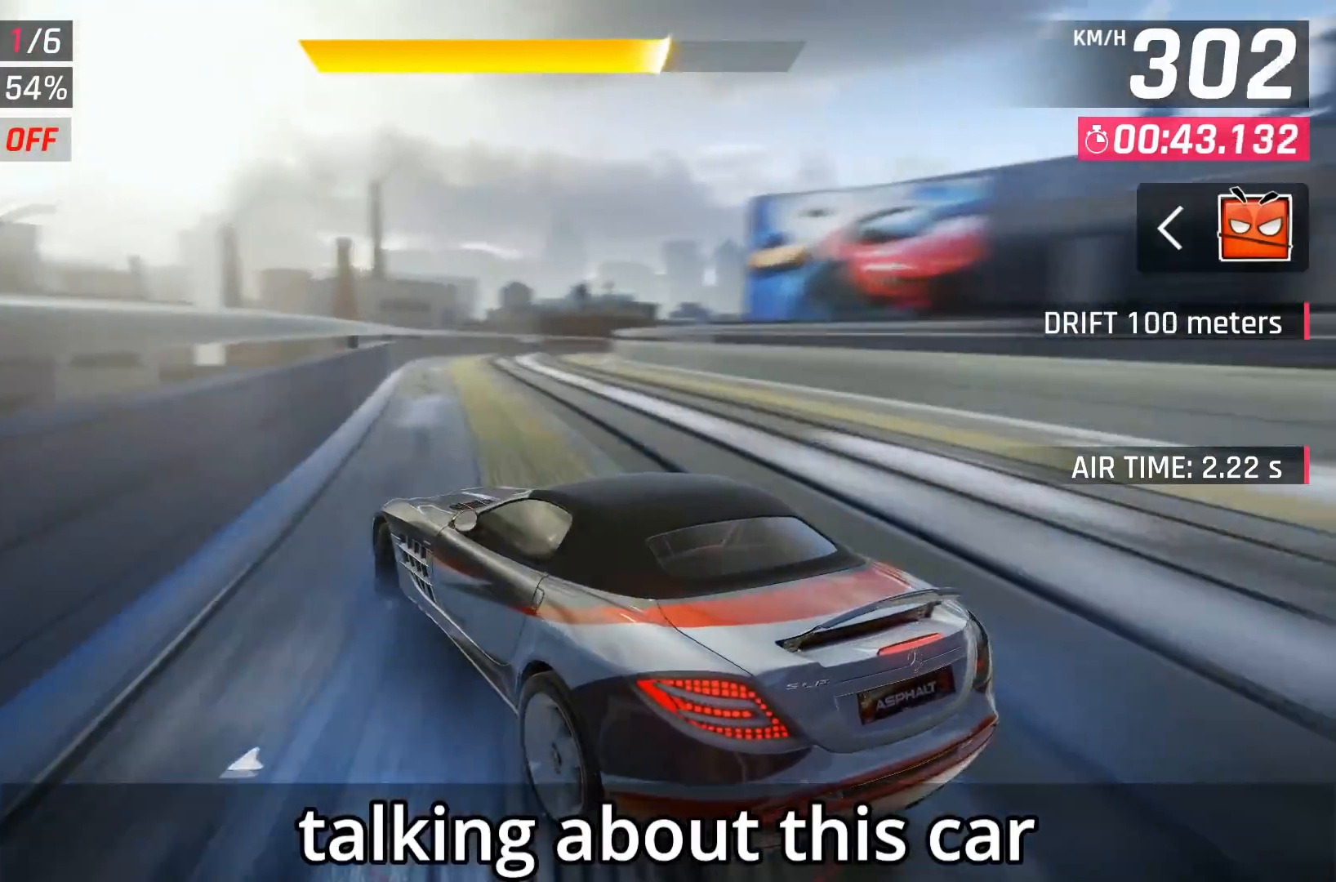
{"buttons": [], "left_stick": "right", "right_stick": "center", "events": [[17, "left_stick", "center"], [183, "left_stick", "right"]]}
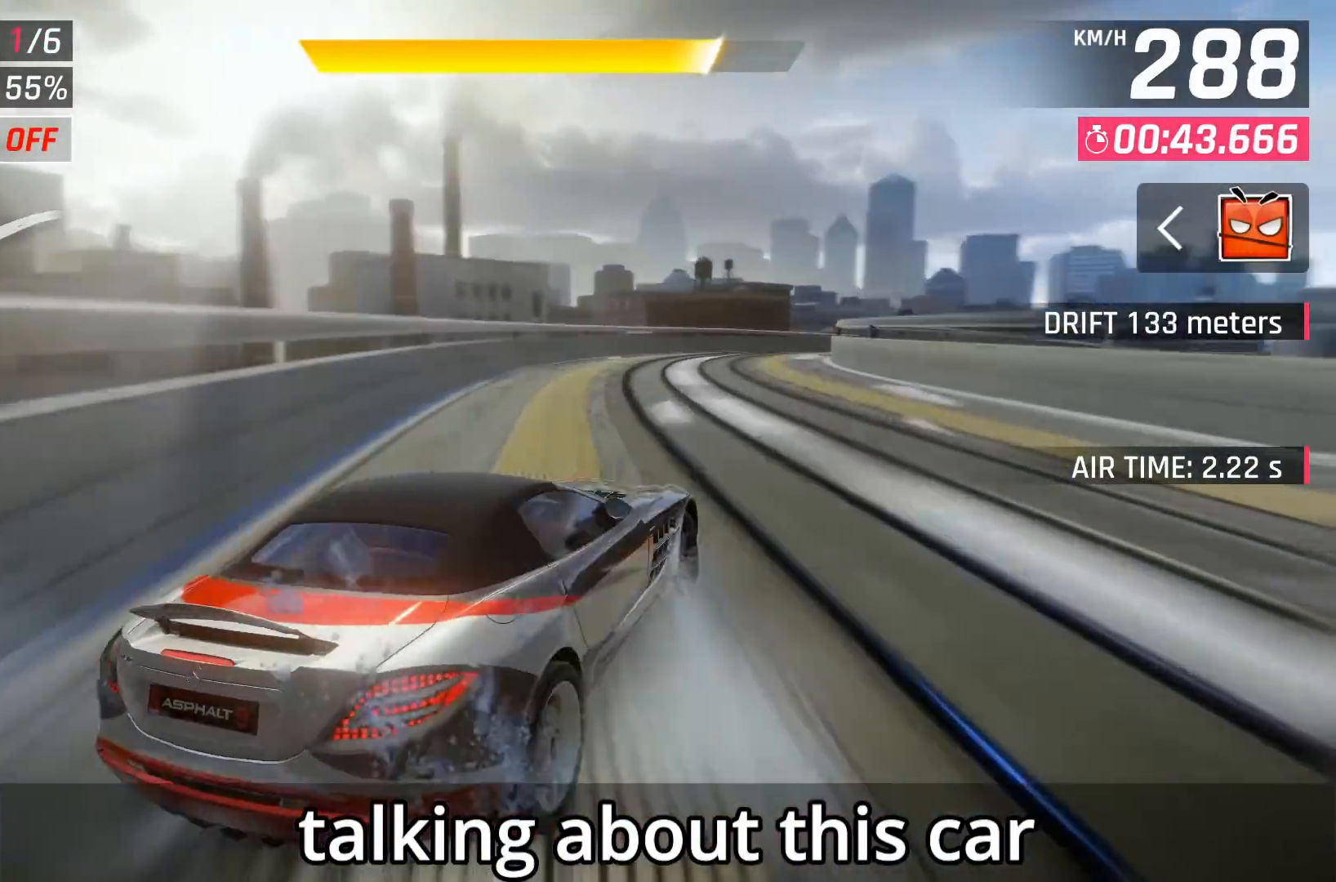
{"buttons": [], "left_stick": "center", "right_stick": "center", "events": [[483, "left_stick", "center"]]}
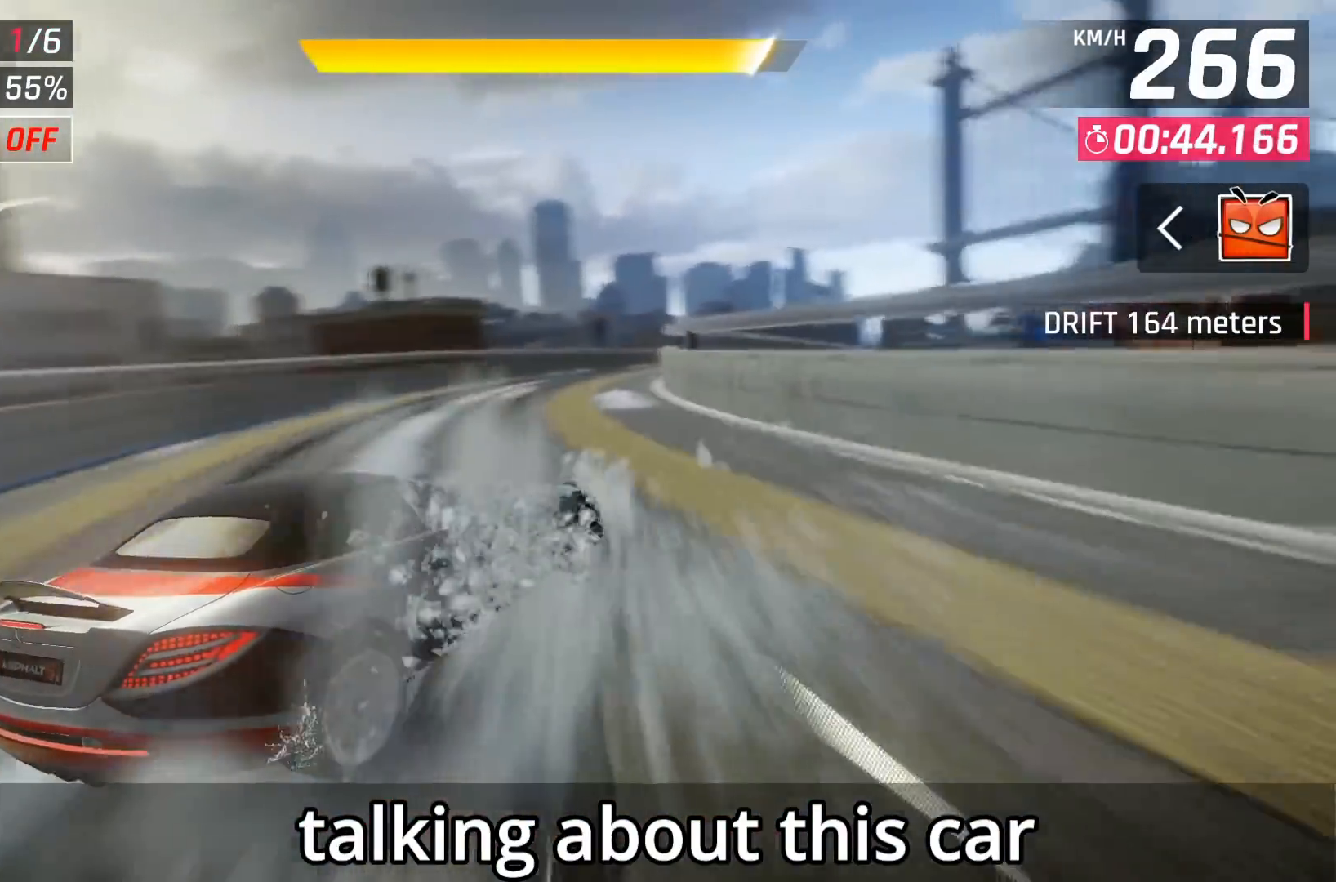
{"buttons": ["A", "DPAD_RIGHT"], "left_stick": "center", "right_stick": "center", "events": [[217, "X", "down"], [283, "X", "up"], [417, "DPAD_RIGHT", "down"], [450, "A", "down"]]}
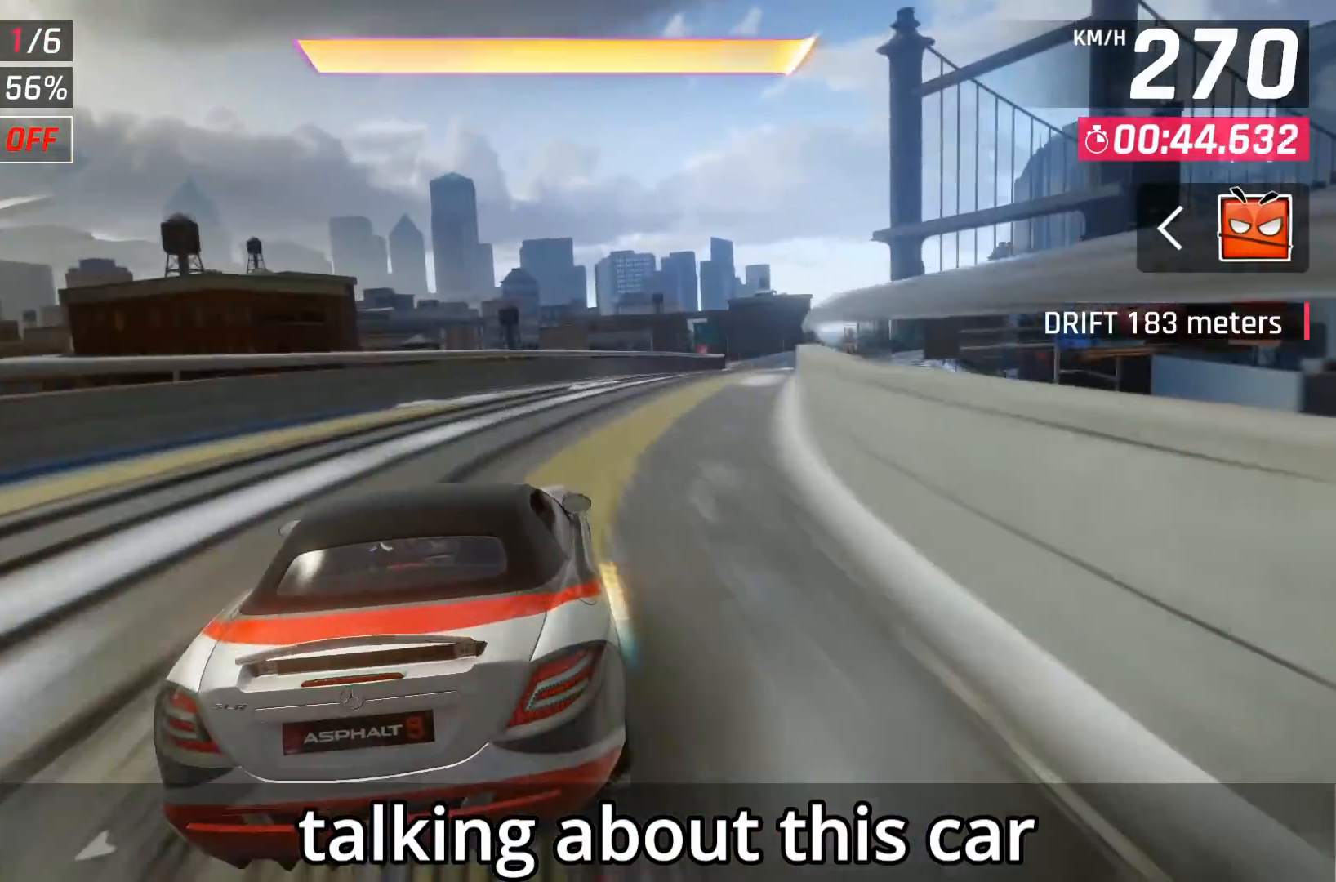
{"buttons": ["DPAD_RIGHT"], "left_stick": "center", "right_stick": "center", "events": [[17, "A", "up"], [67, "DPAD_RIGHT", "up"], [83, "A", "down"], [167, "A", "up"], [167, "DPAD_RIGHT", "down"], [217, "A", "down"], [317, "A", "up"], [367, "DPAD_RIGHT", "up"], [500, "DPAD_RIGHT", "down"]]}
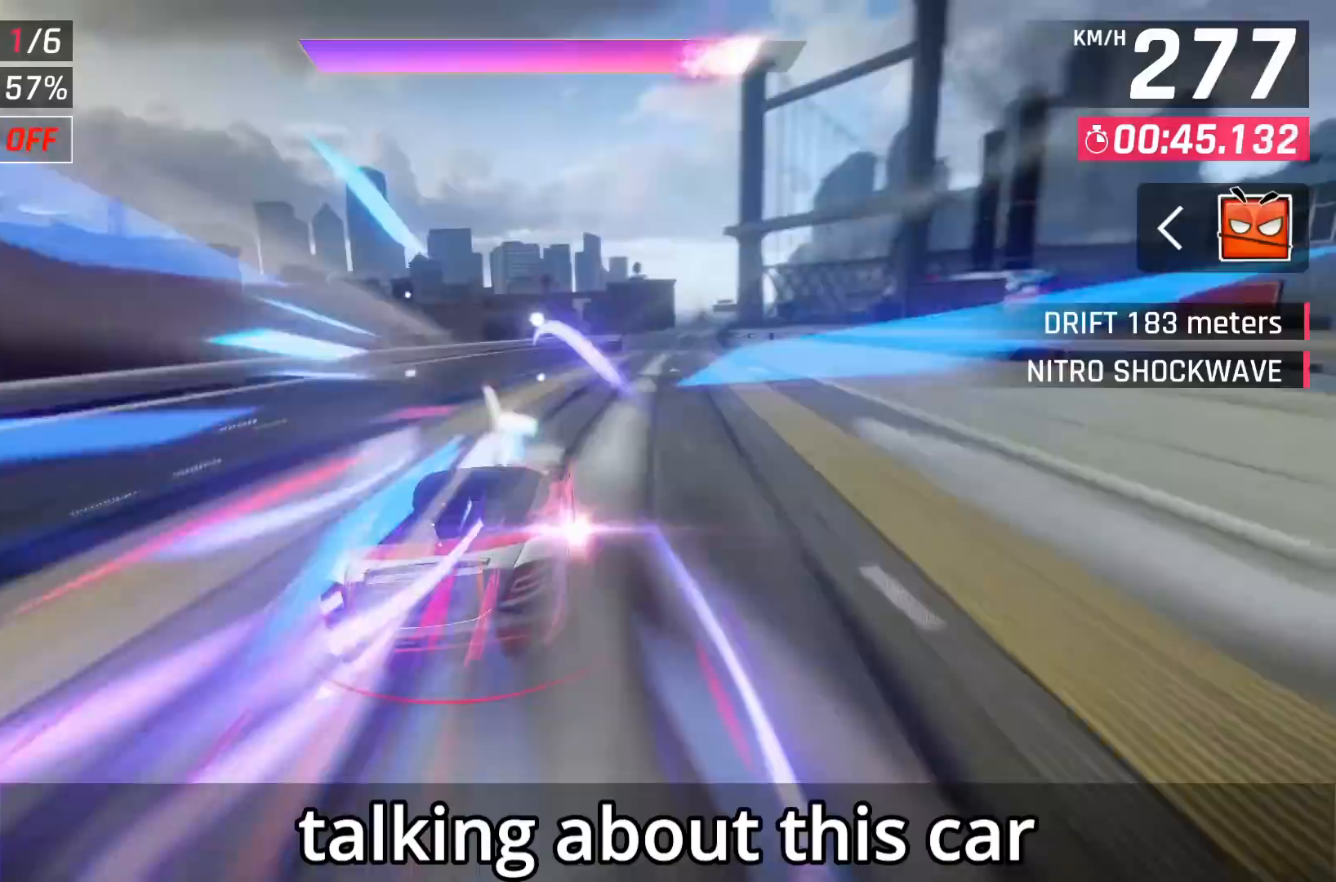
{"buttons": ["DPAD_RIGHT"], "left_stick": "center", "right_stick": "center", "events": [[100, "DPAD_RIGHT", "up"], [233, "DPAD_RIGHT", "down"], [333, "DPAD_RIGHT", "up"], [433, "DPAD_RIGHT", "down"]]}
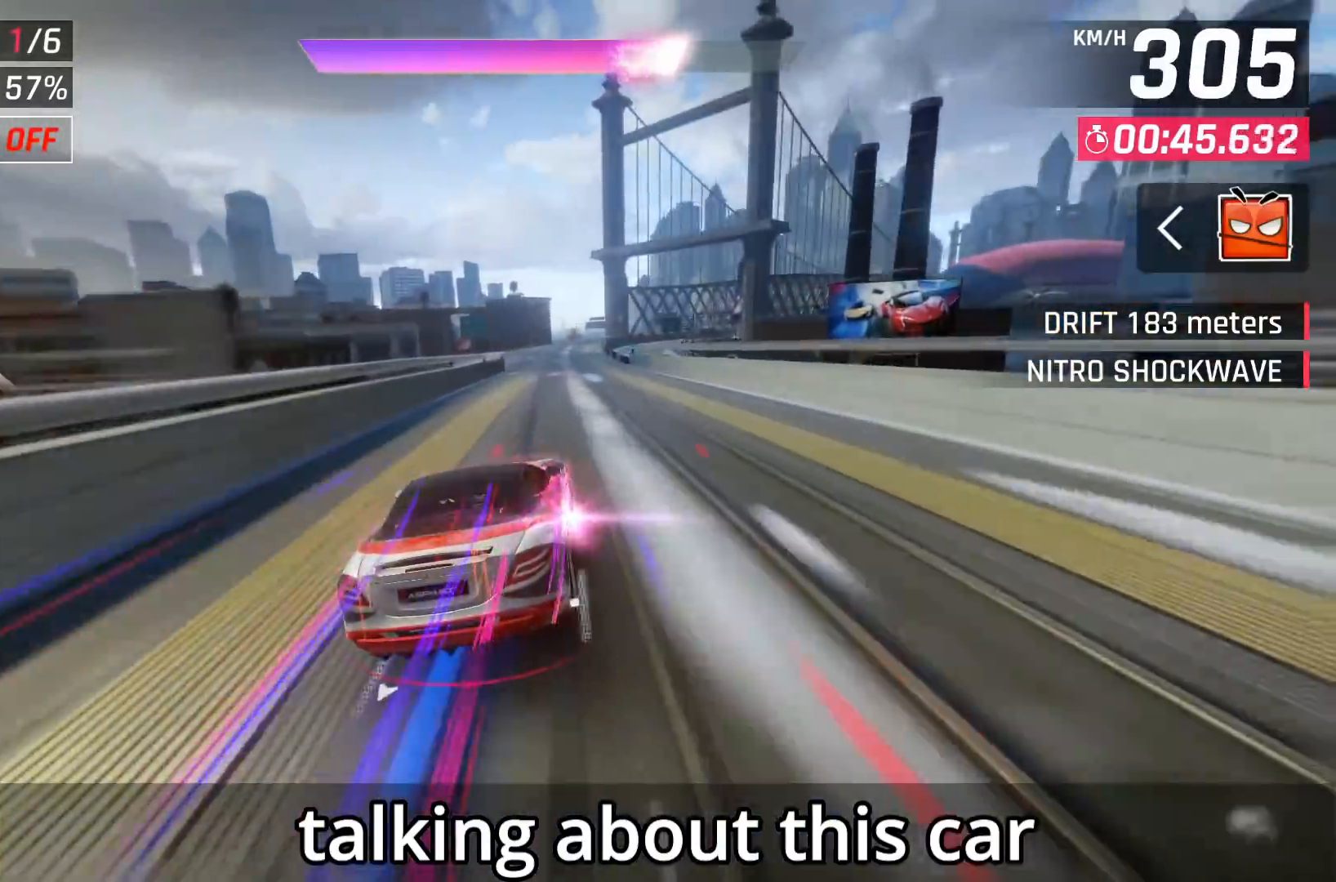
{"buttons": [], "left_stick": "center", "right_stick": "center", "events": [[33, "DPAD_RIGHT", "up"]]}
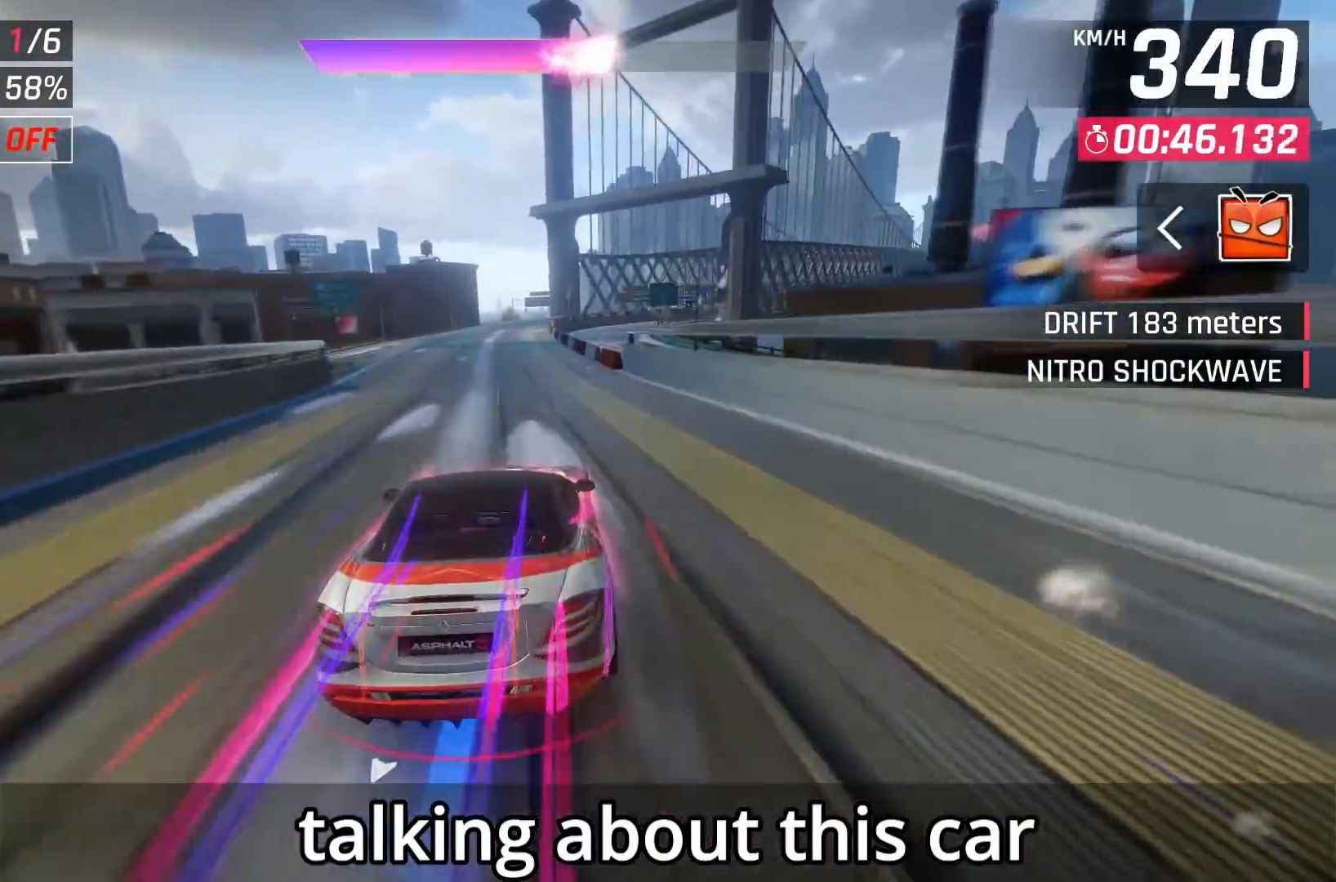
{"buttons": [], "left_stick": "center", "right_stick": "center", "events": [[50, "DPAD_LEFT", "down"], [150, "DPAD_LEFT", "up"], [283, "X", "down"], [333, "X", "up"]]}
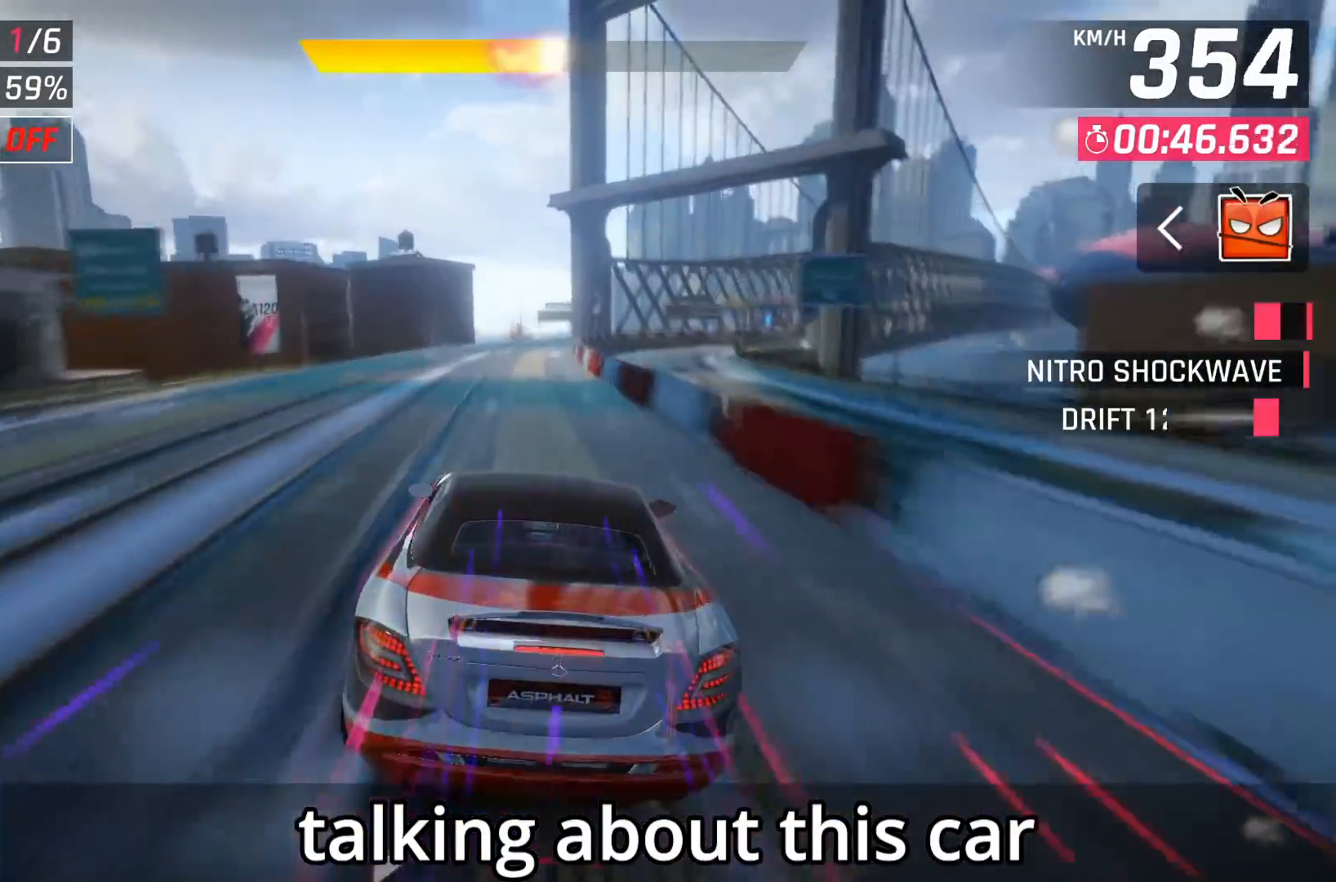
{"buttons": ["DPAD_RIGHT"], "left_stick": "center", "right_stick": "center", "events": [[483, "DPAD_RIGHT", "down"]]}
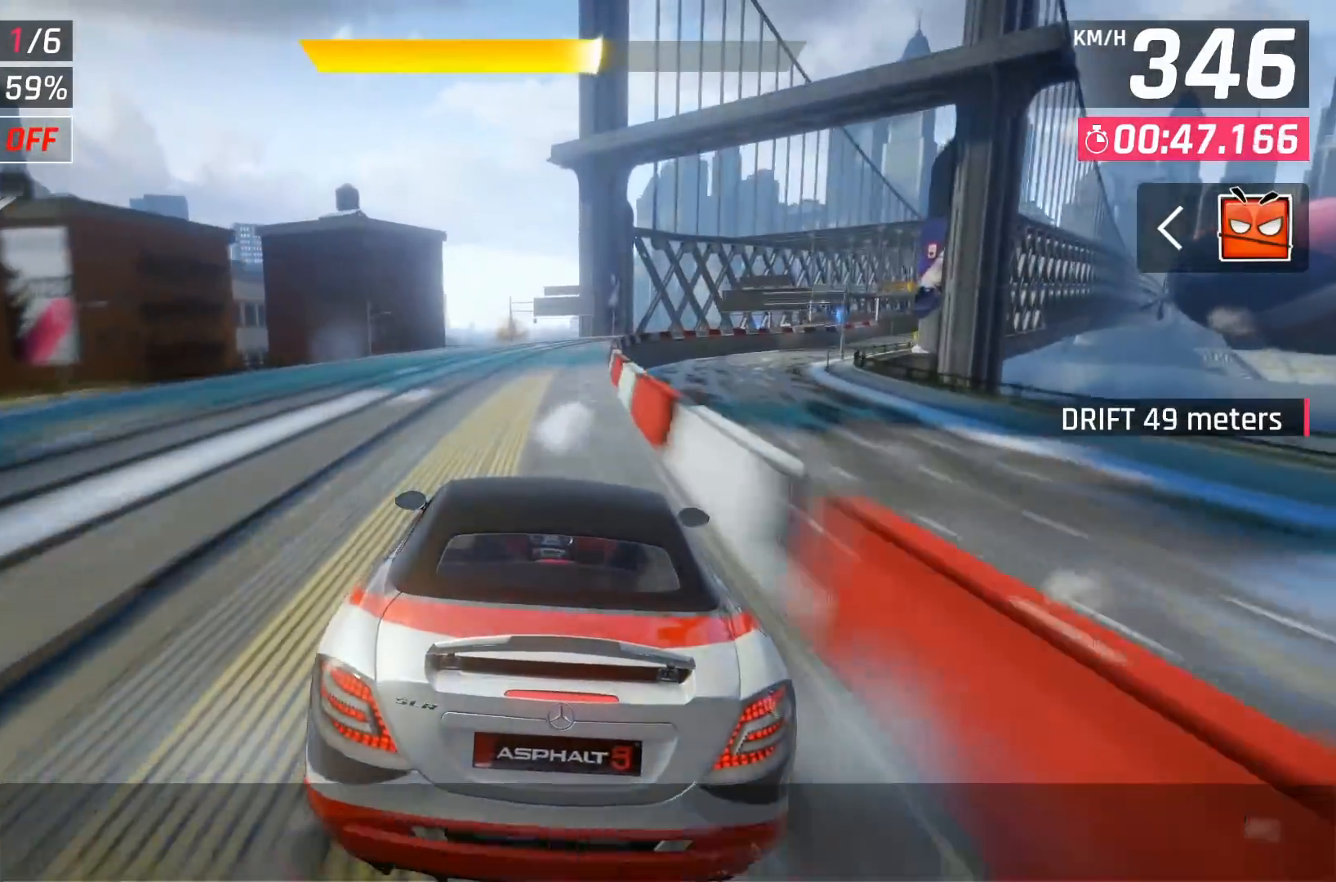
{"buttons": [], "left_stick": "center", "right_stick": "center", "events": [[117, "DPAD_RIGHT", "up"], [267, "DPAD_RIGHT", "down"], [367, "DPAD_RIGHT", "up"], [450, "A", "down"], [500, "A", "up"]]}
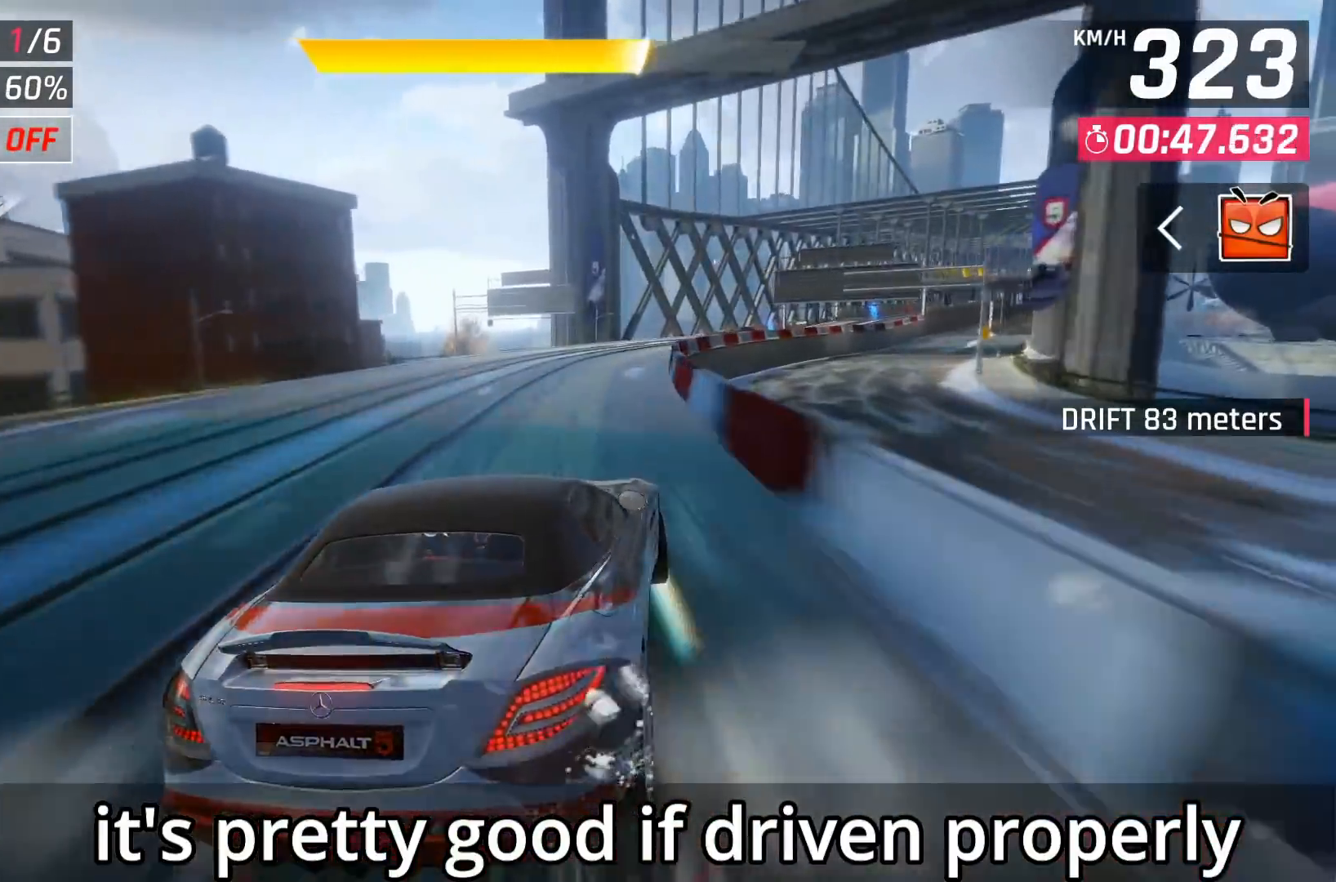
{"buttons": ["A"], "left_stick": "center", "right_stick": "center", "events": [[150, "DPAD_RIGHT", "down"], [200, "A", "down"], [233, "DPAD_RIGHT", "up"], [250, "A", "up"], [333, "A", "down"], [417, "A", "up"], [500, "A", "down"]]}
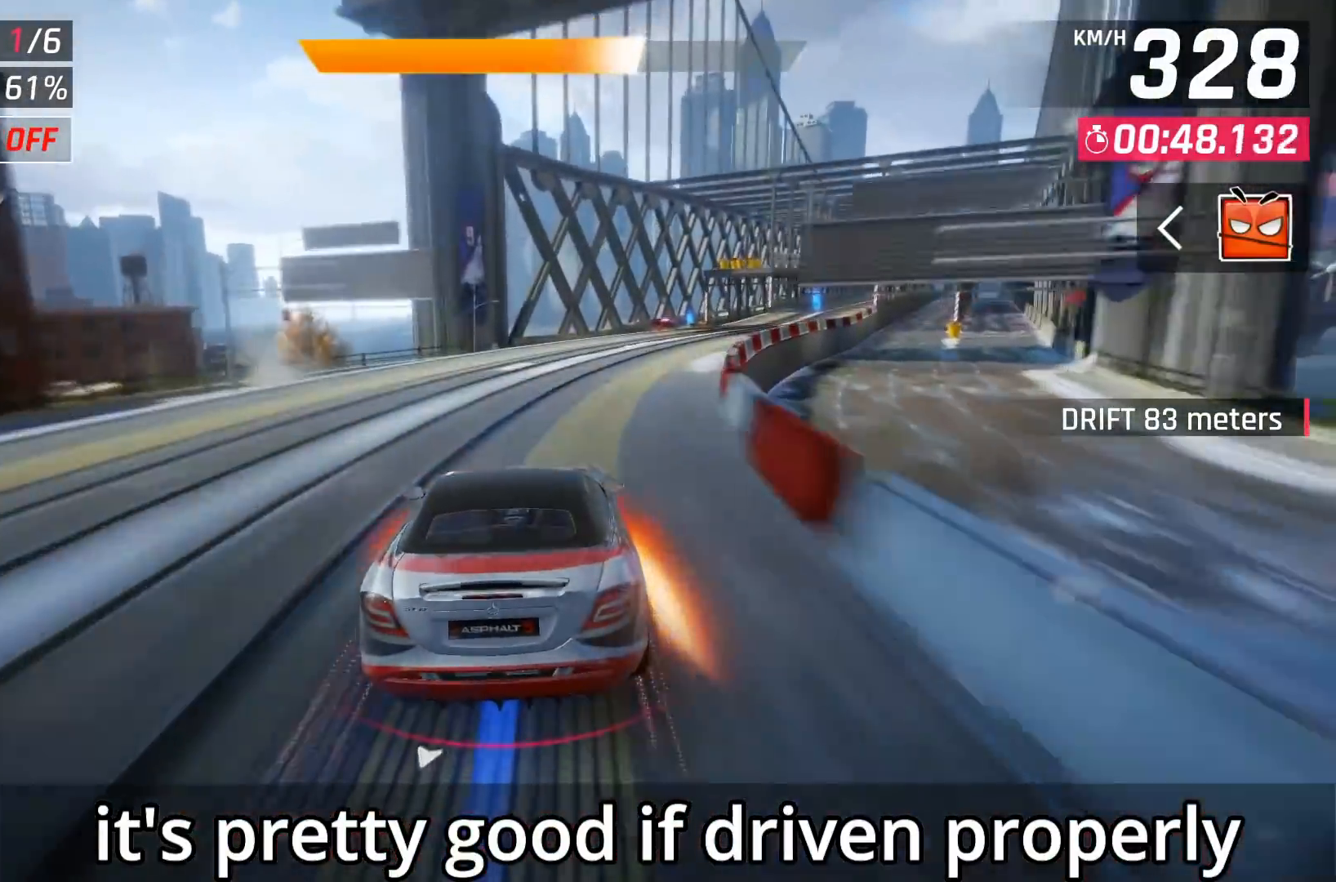
{"buttons": ["A"], "left_stick": "center", "right_stick": "center", "events": [[83, "A", "up"], [150, "A", "down"], [250, "A", "up"], [317, "A", "down"], [383, "A", "up"], [500, "A", "down"]]}
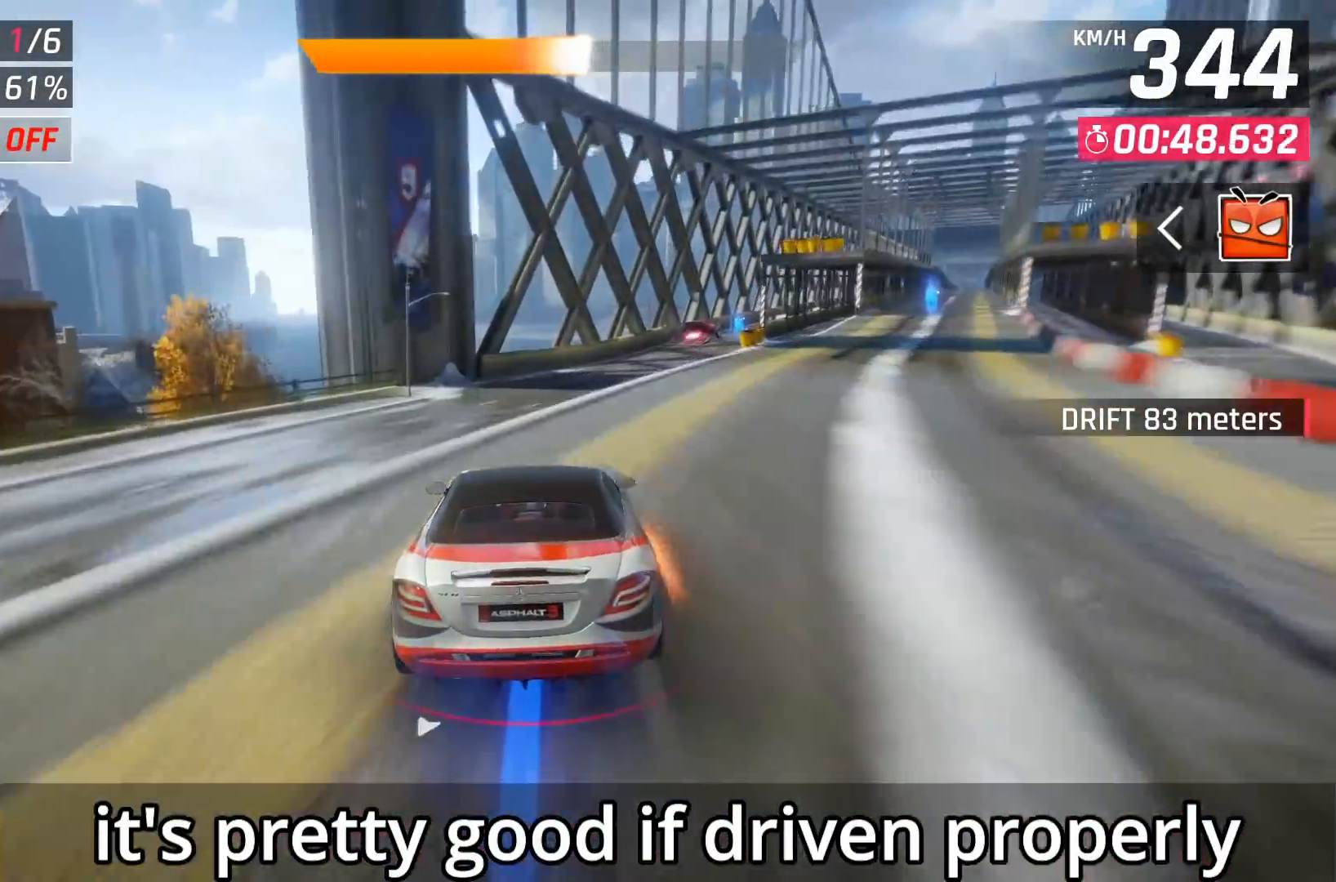
{"buttons": [], "left_stick": "right", "right_stick": "center", "events": [[100, "A", "up"], [100, "left_stick", "right"], [217, "A", "down"], [333, "A", "up"], [417, "A", "down"], [500, "A", "up"]]}
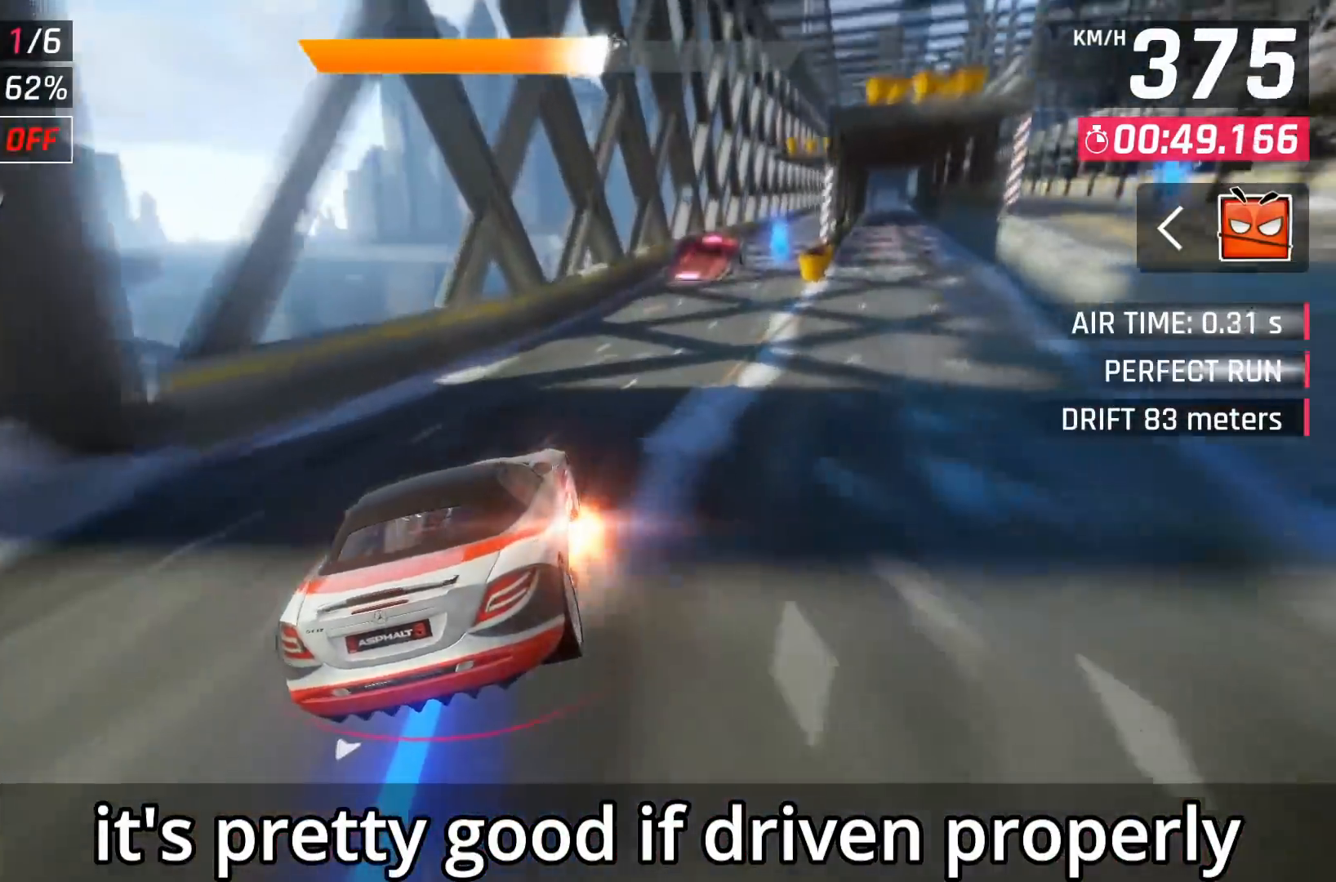
{"buttons": [], "left_stick": "right", "right_stick": "center", "events": [[67, "A", "down"], [167, "A", "up"], [233, "A", "down"], [300, "A", "up"]]}
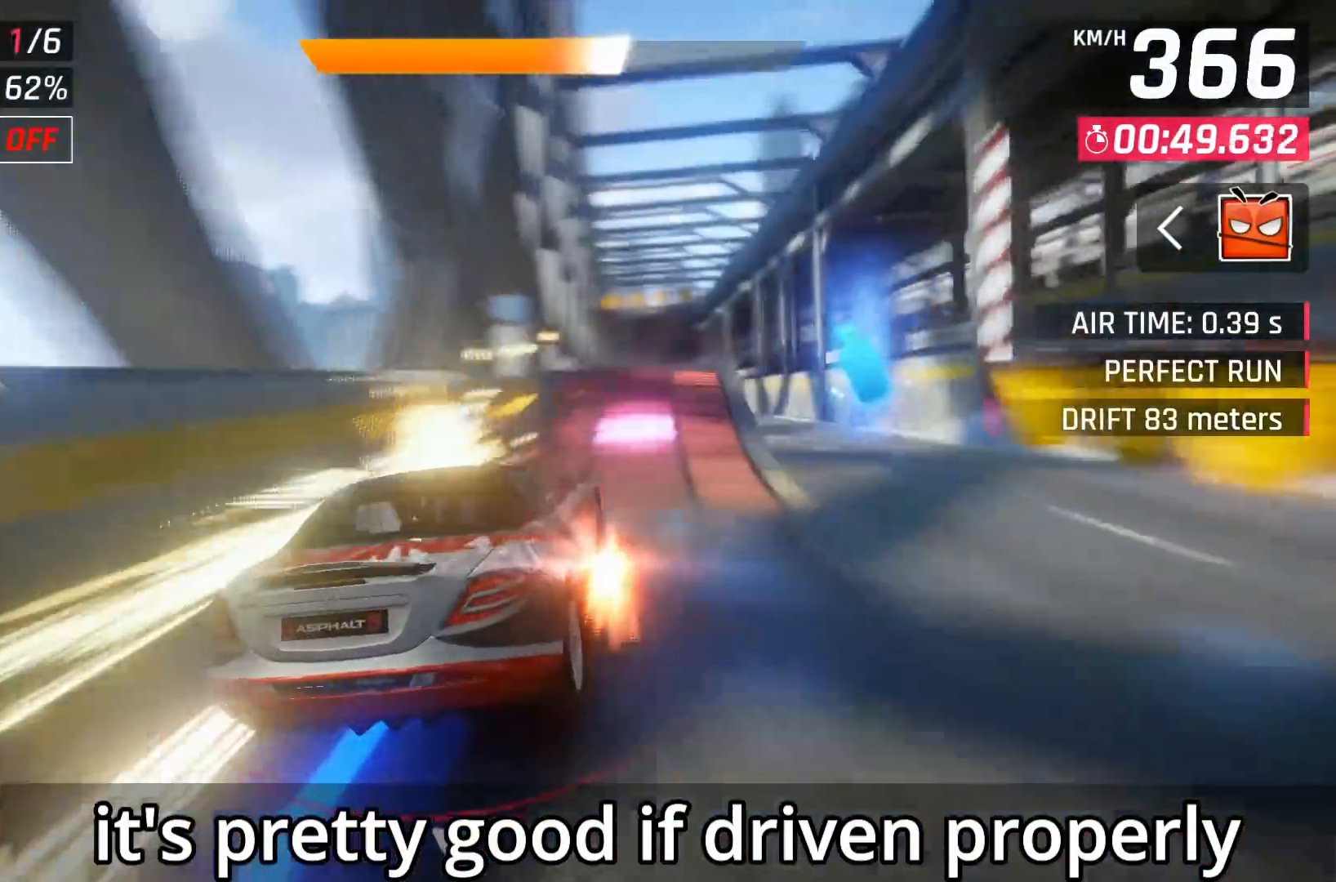
{"buttons": [], "left_stick": "left", "right_stick": "center", "events": [[33, "X", "down"], [83, "X", "up"], [150, "X", "down"], [267, "X", "up"], [367, "A", "down"], [400, "left_stick", "left"], [433, "A", "up"]]}
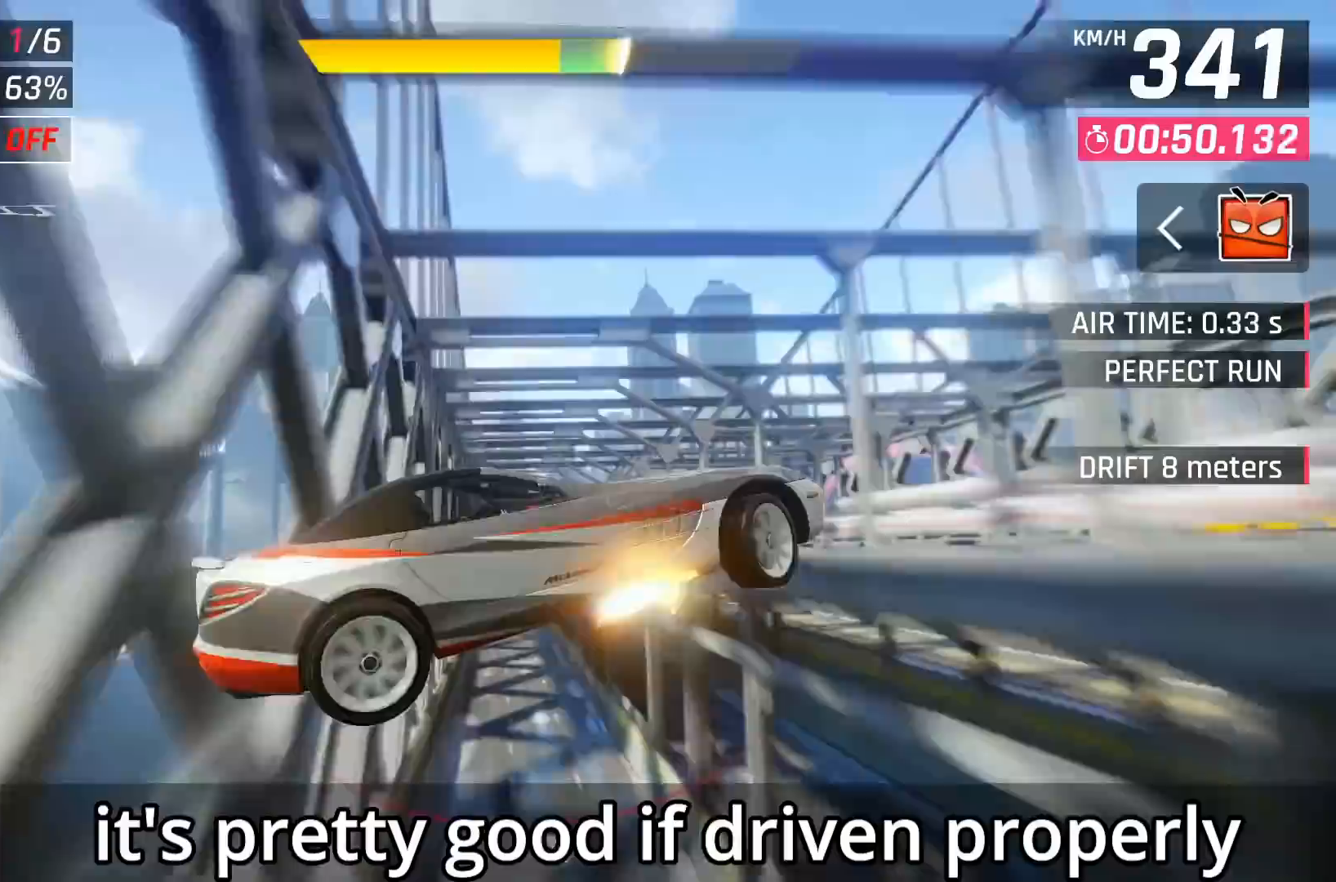
{"buttons": [], "left_stick": "center", "right_stick": "center", "events": [[17, "A", "down"], [83, "A", "up"], [183, "A", "down"], [183, "left_stick", "center"], [283, "A", "up"], [350, "A", "down"], [450, "A", "up"]]}